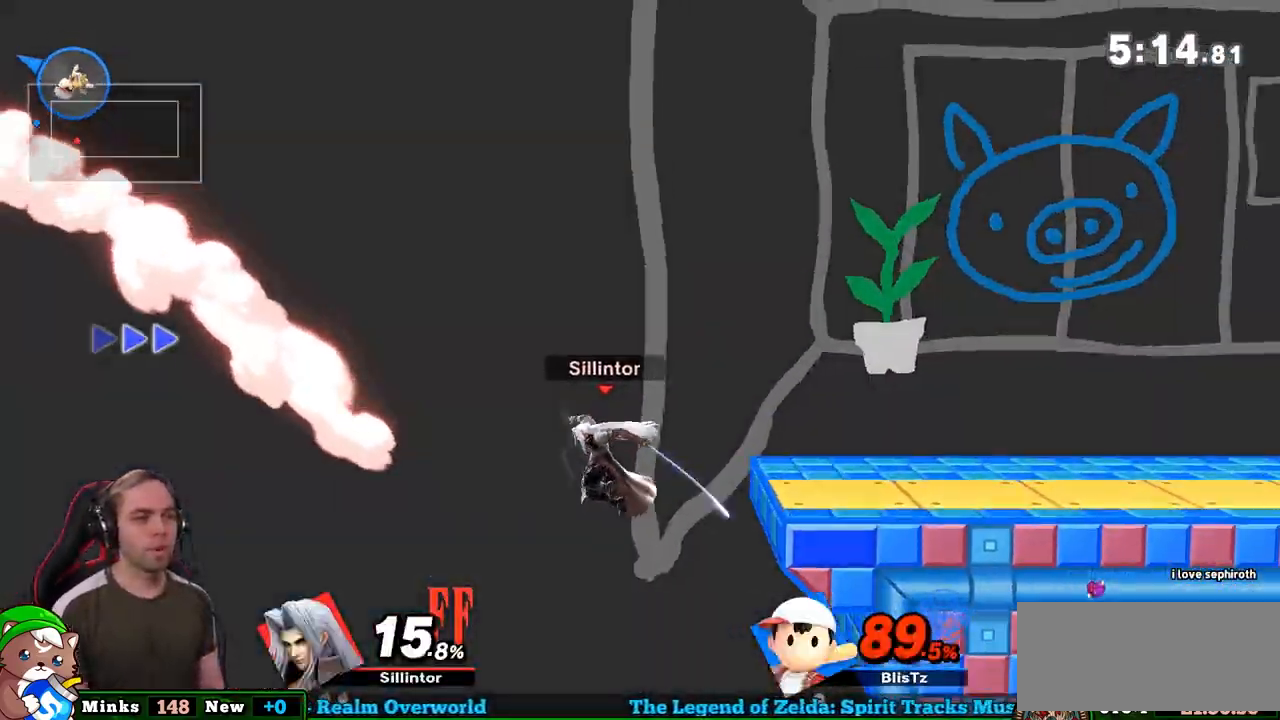
Gameplay with a controller (Nintendo layout); each line is a JSON object with the inputs held at the frame after it. "events" lists button and stick changes between this image and that frame as [ms after this image, input, new state], when the widget could be followed in between. Not read: L3 R3.
{"buttons": [], "left_stick": "up", "right_stick": "center", "events": [[117, "left_stick", "up-right"], [267, "B", "down"], [333, "left_stick", "up"], [367, "B", "up"]]}
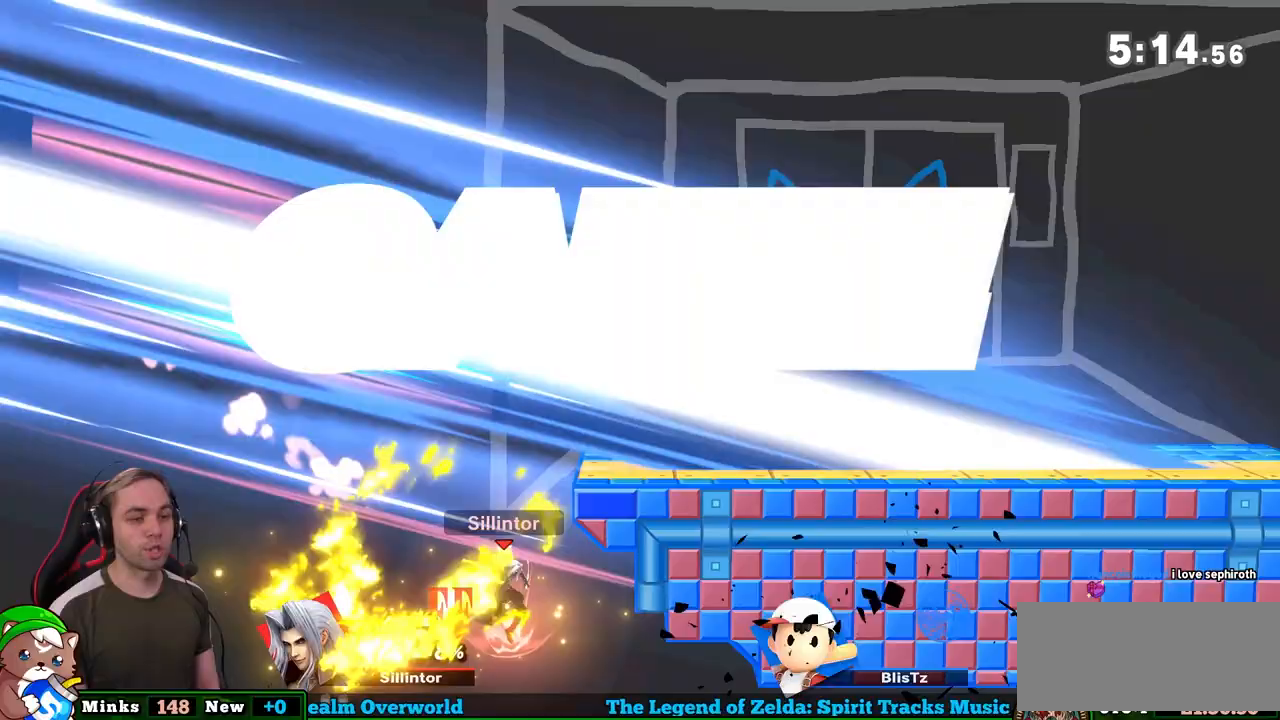
{"buttons": [], "left_stick": "up", "right_stick": "center", "events": []}
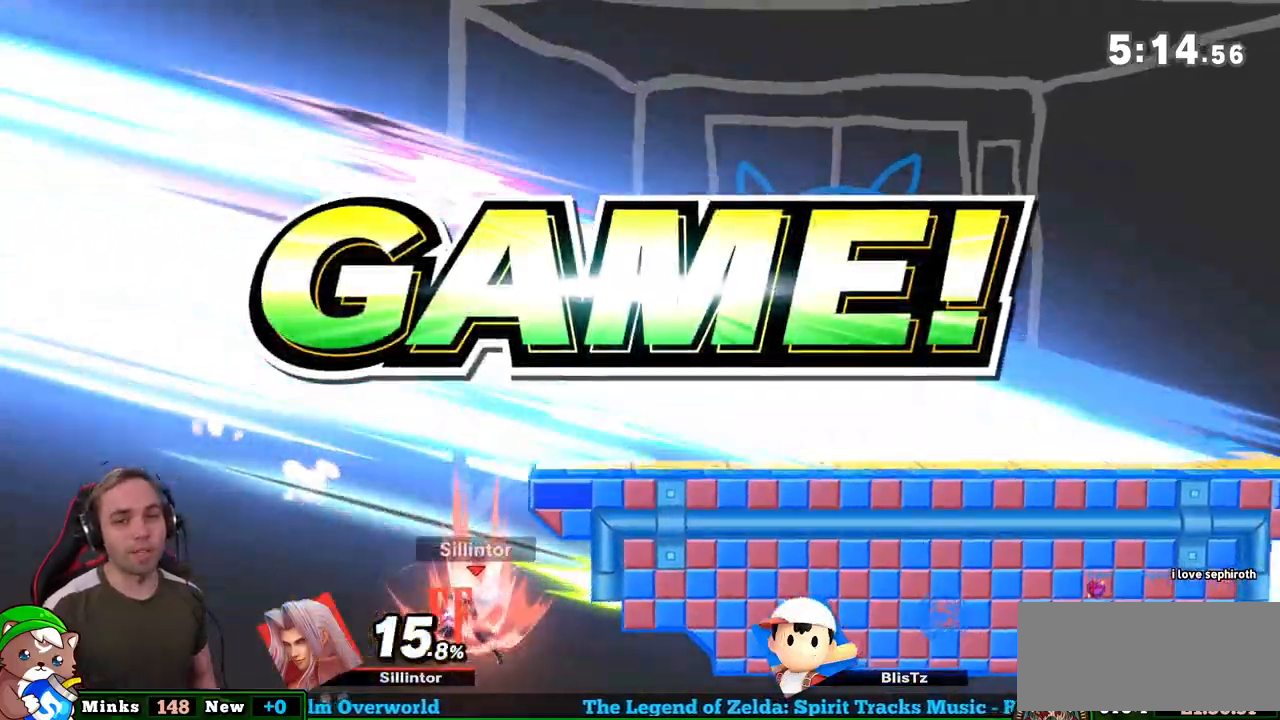
{"buttons": [], "left_stick": "center", "right_stick": "center", "events": [[367, "left_stick", "center"]]}
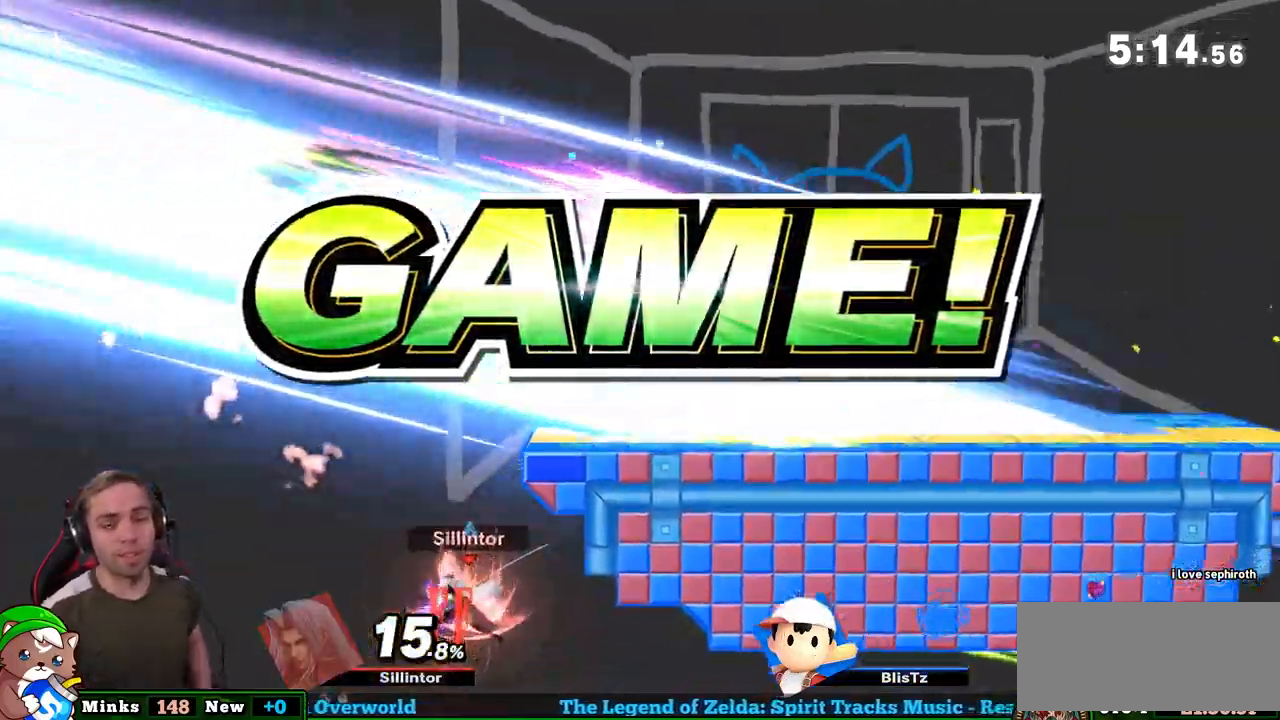
{"buttons": [], "left_stick": "center", "right_stick": "center", "events": []}
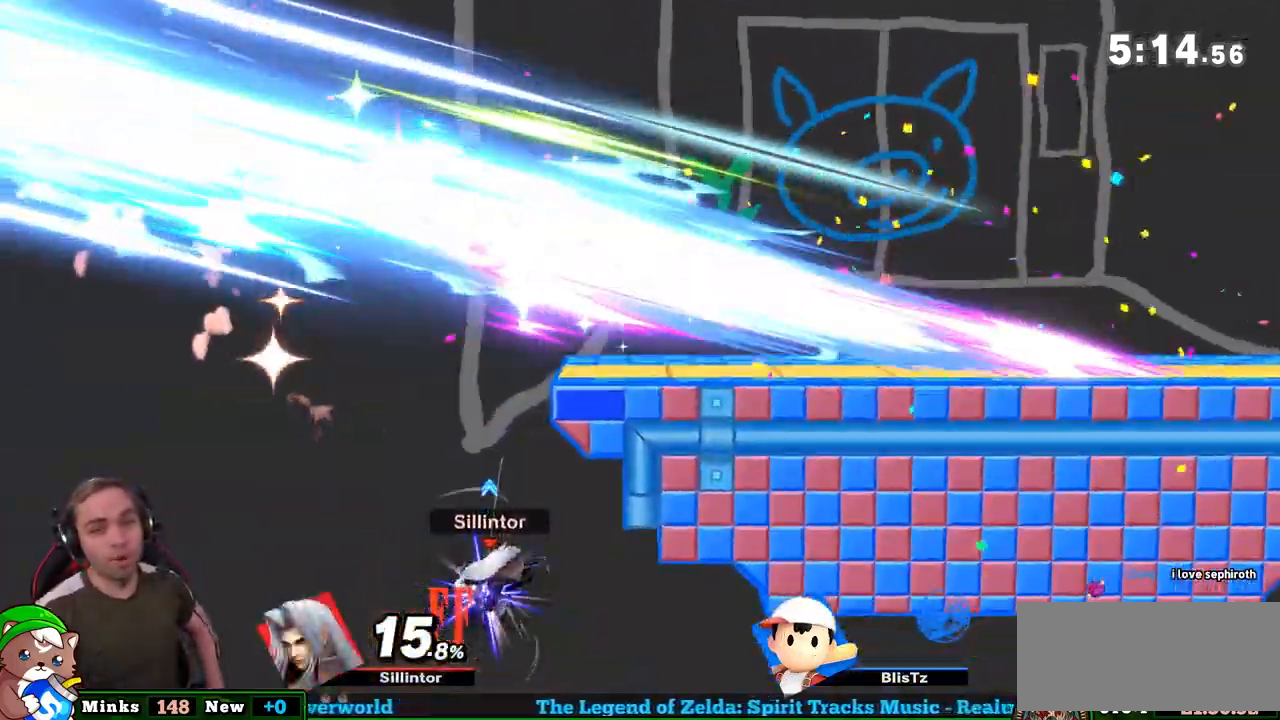
{"buttons": [], "left_stick": "center", "right_stick": "center", "events": [[200, "A", "down"], [200, "Y", "down"], [200, "left_stick", "down"], [383, "A", "up"], [383, "Y", "up"], [417, "left_stick", "center"]]}
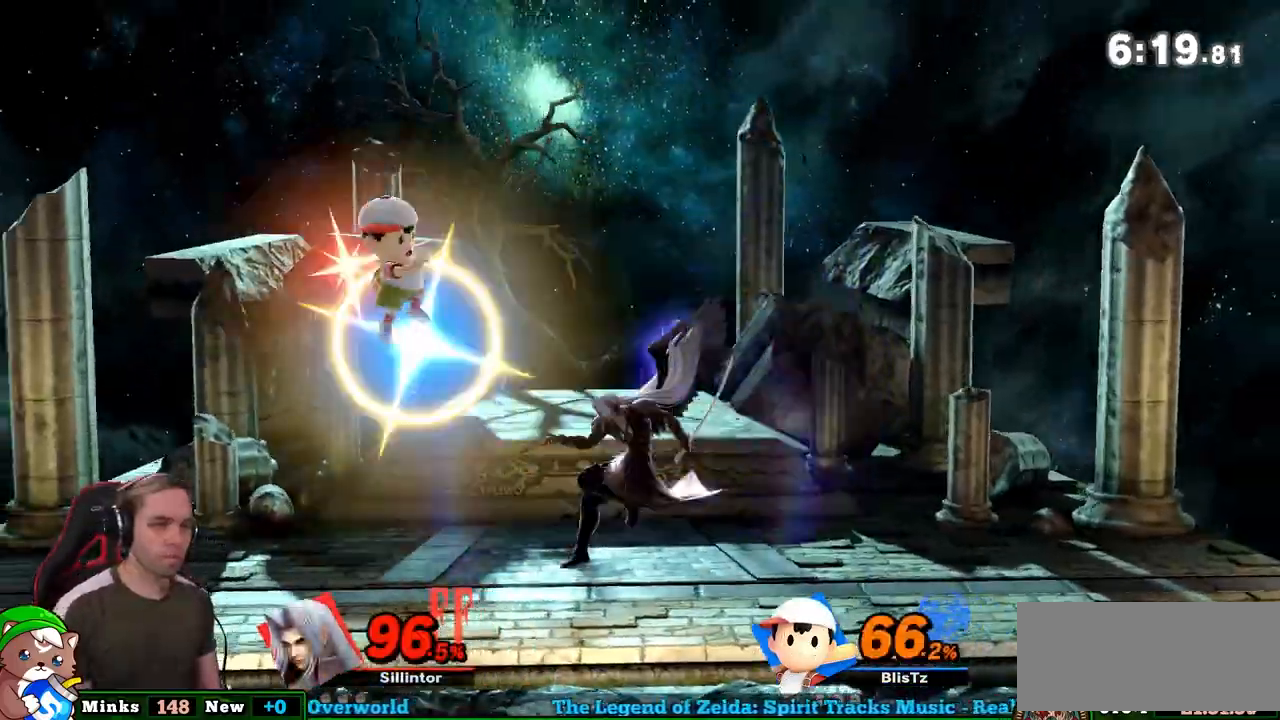
{"buttons": [], "left_stick": "left", "right_stick": "center", "events": [[33, "L1", "down"], [317, "L1", "up"], [467, "left_stick", "left"]]}
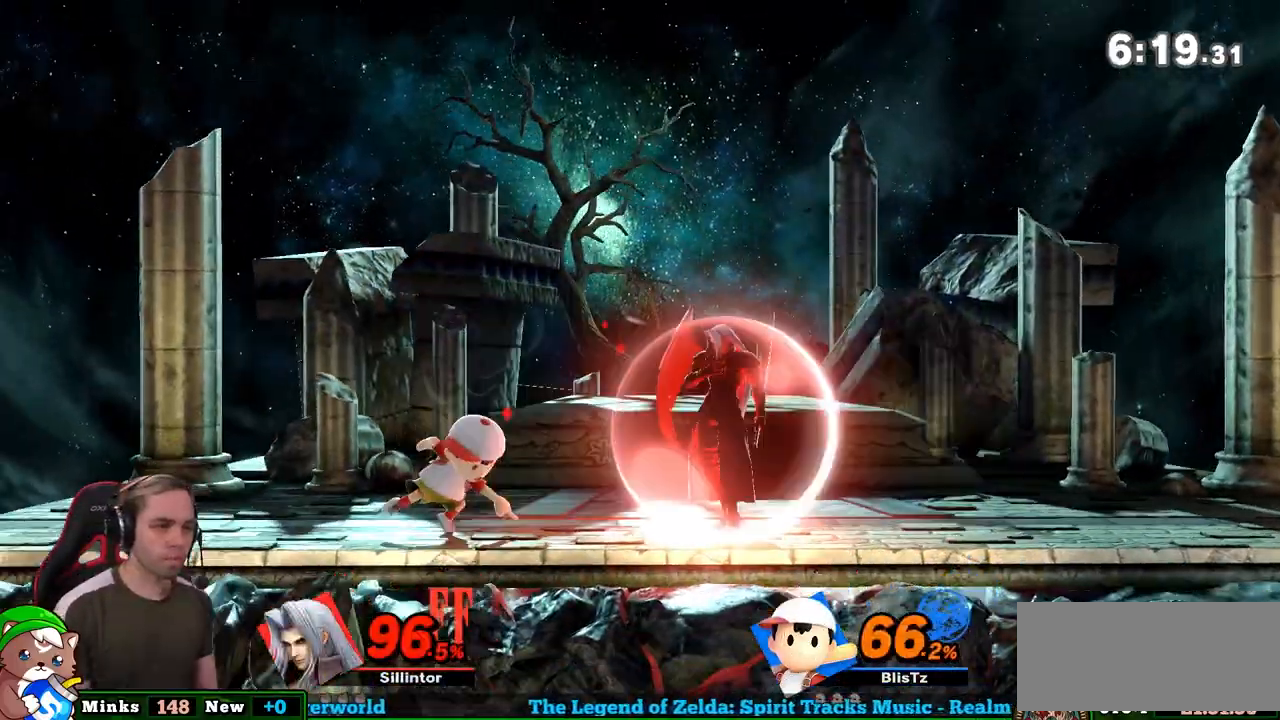
{"buttons": [], "left_stick": "center", "right_stick": "center", "events": [[67, "A", "down"], [67, "Y", "down"], [100, "left_stick", "center"], [167, "Y", "up"], [167, "left_stick", "left"], [200, "A", "up"], [483, "left_stick", "center"]]}
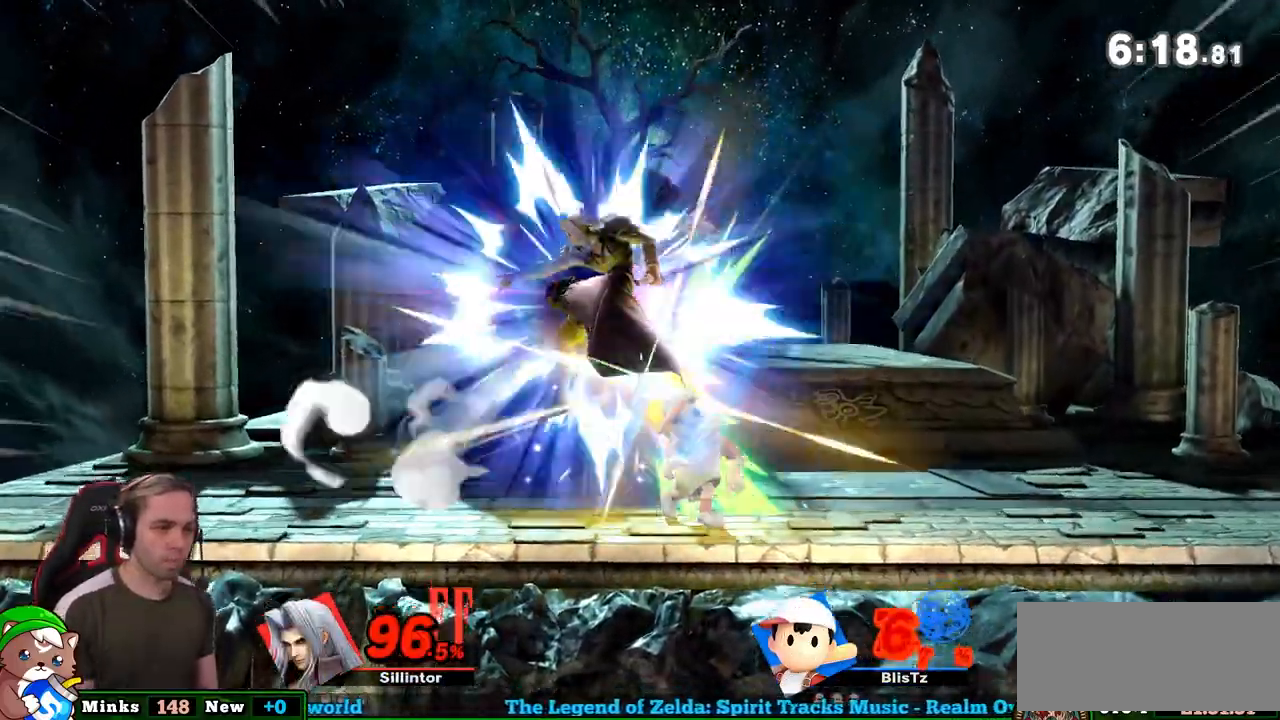
{"buttons": [], "left_stick": "right", "right_stick": "center", "events": [[17, "left_stick", "down"], [167, "left_stick", "center"], [350, "left_stick", "right"]]}
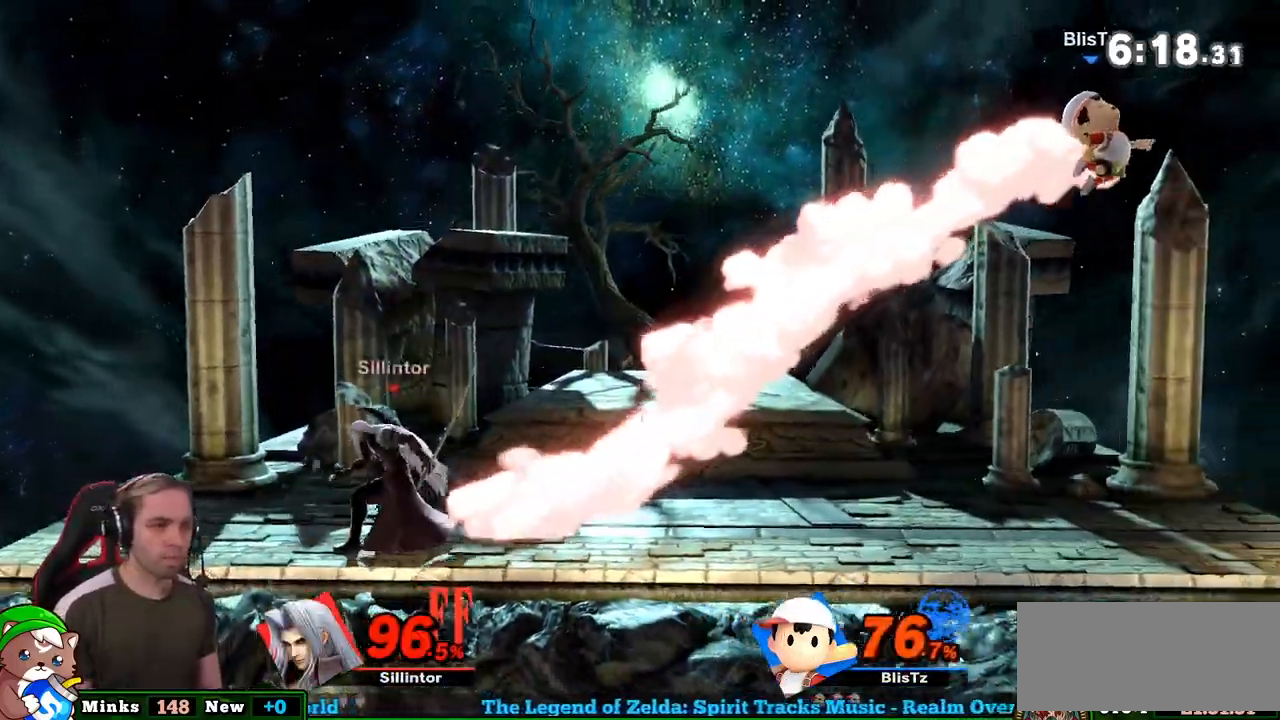
{"buttons": [], "left_stick": "center", "right_stick": "center", "events": [[167, "A", "down"], [167, "Y", "down"], [483, "A", "up"], [483, "Y", "up"], [483, "left_stick", "center"]]}
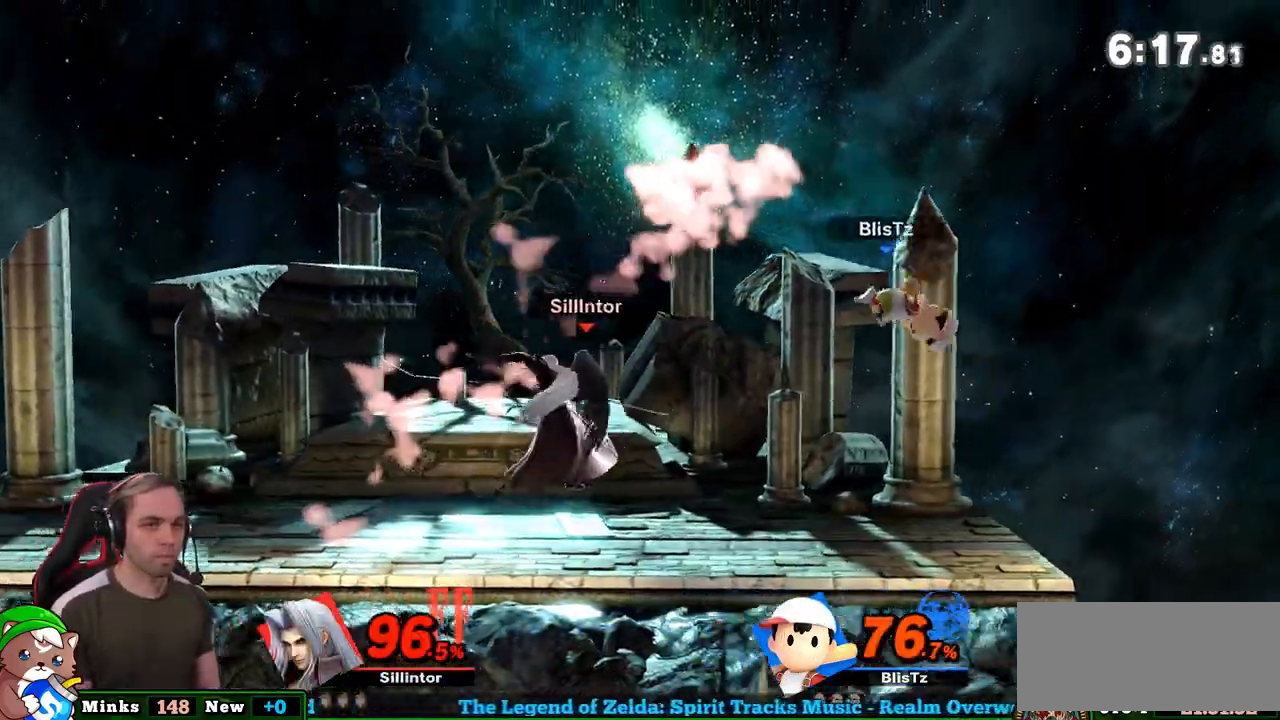
{"buttons": [], "left_stick": "right", "right_stick": "center", "events": [[100, "left_stick", "down"], [317, "left_stick", "center"], [467, "left_stick", "right"]]}
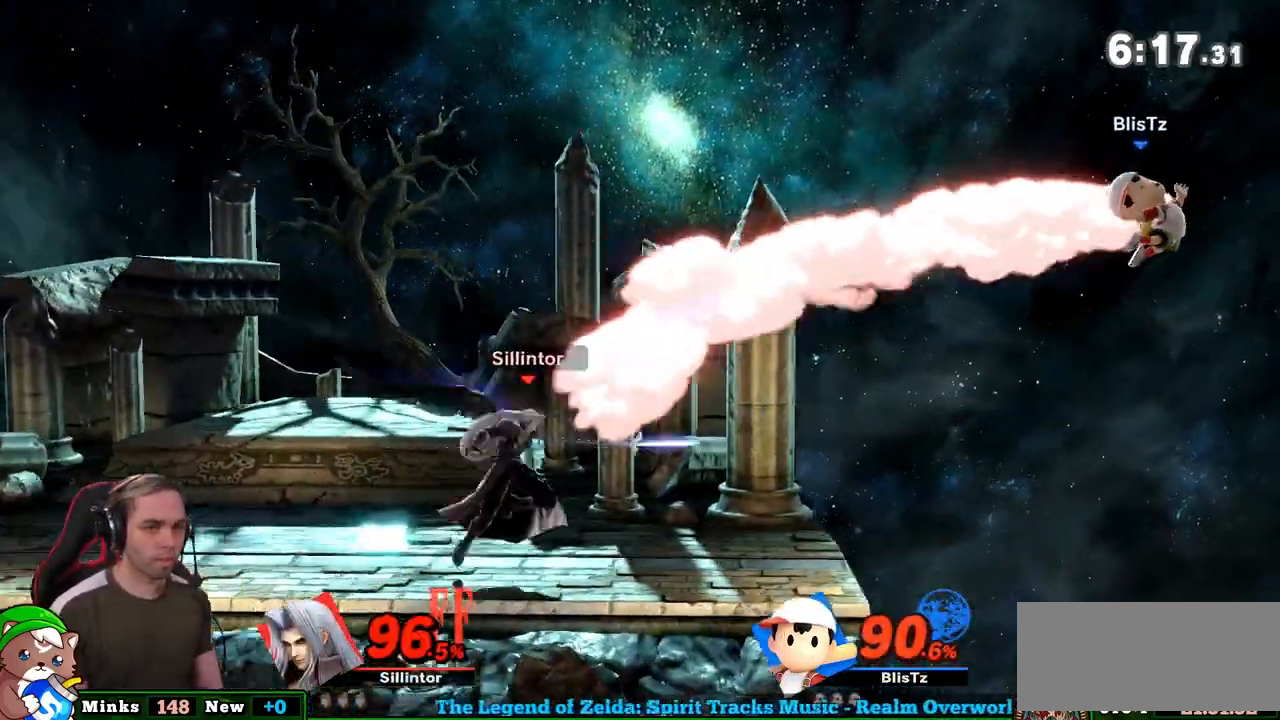
{"buttons": [], "left_stick": "right", "right_stick": "center", "events": [[167, "Y", "down"], [217, "Y", "up"]]}
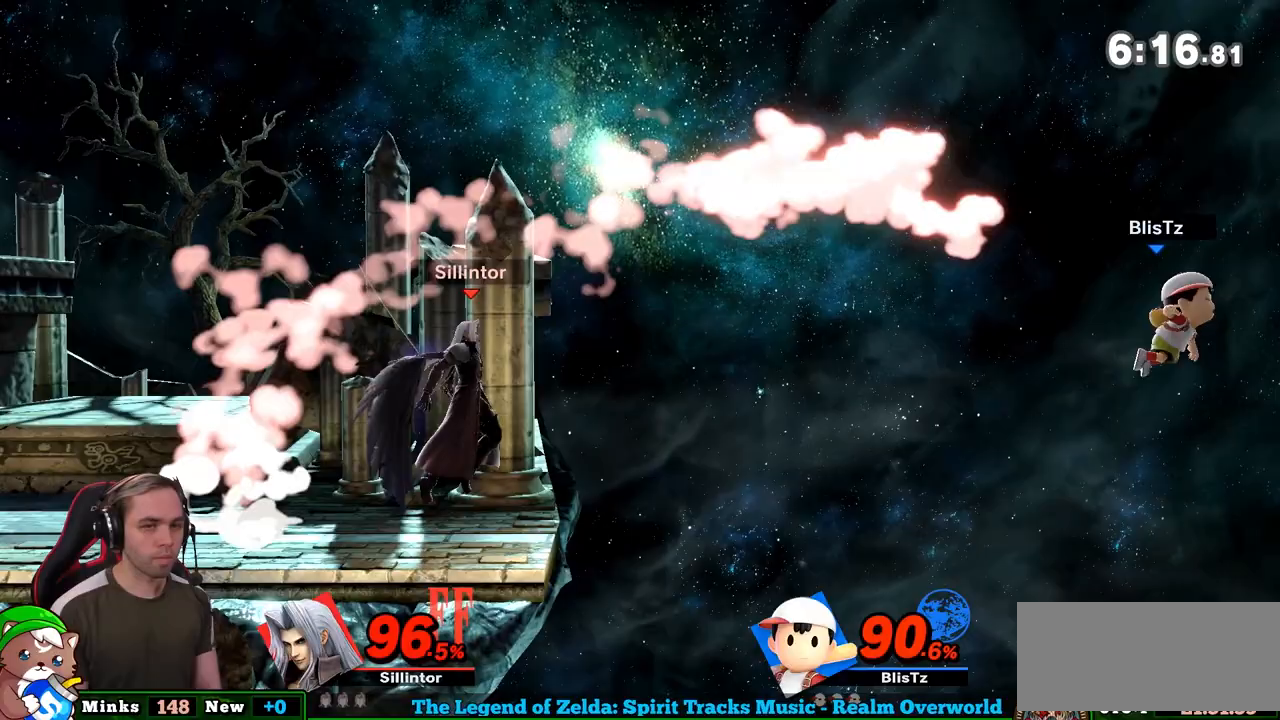
{"buttons": [], "left_stick": "center", "right_stick": "center", "events": [[67, "right_stick", "right"], [133, "left_stick", "down-right"], [317, "left_stick", "center"], [350, "right_stick", "center"]]}
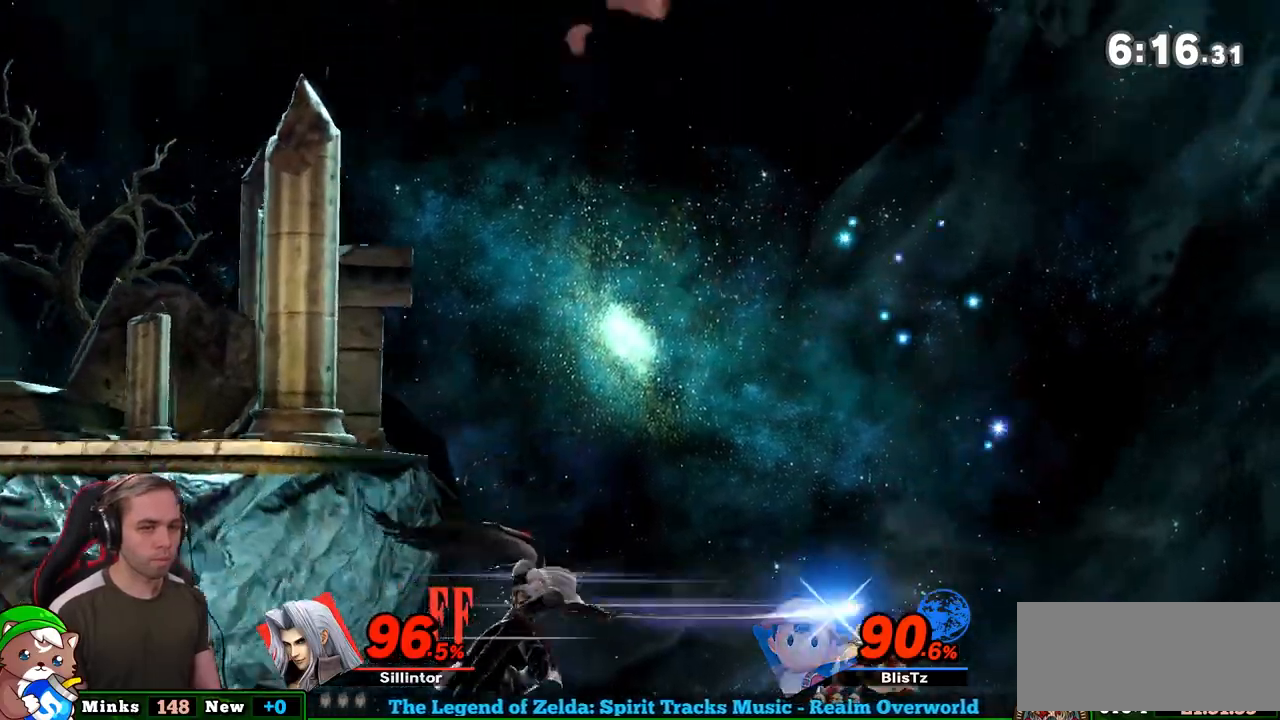
{"buttons": ["Y"], "left_stick": "left", "right_stick": "center", "events": [[133, "left_stick", "left"], [183, "Y", "down"], [317, "Y", "up"], [383, "Y", "down"], [467, "Y", "up"], [500, "Y", "down"]]}
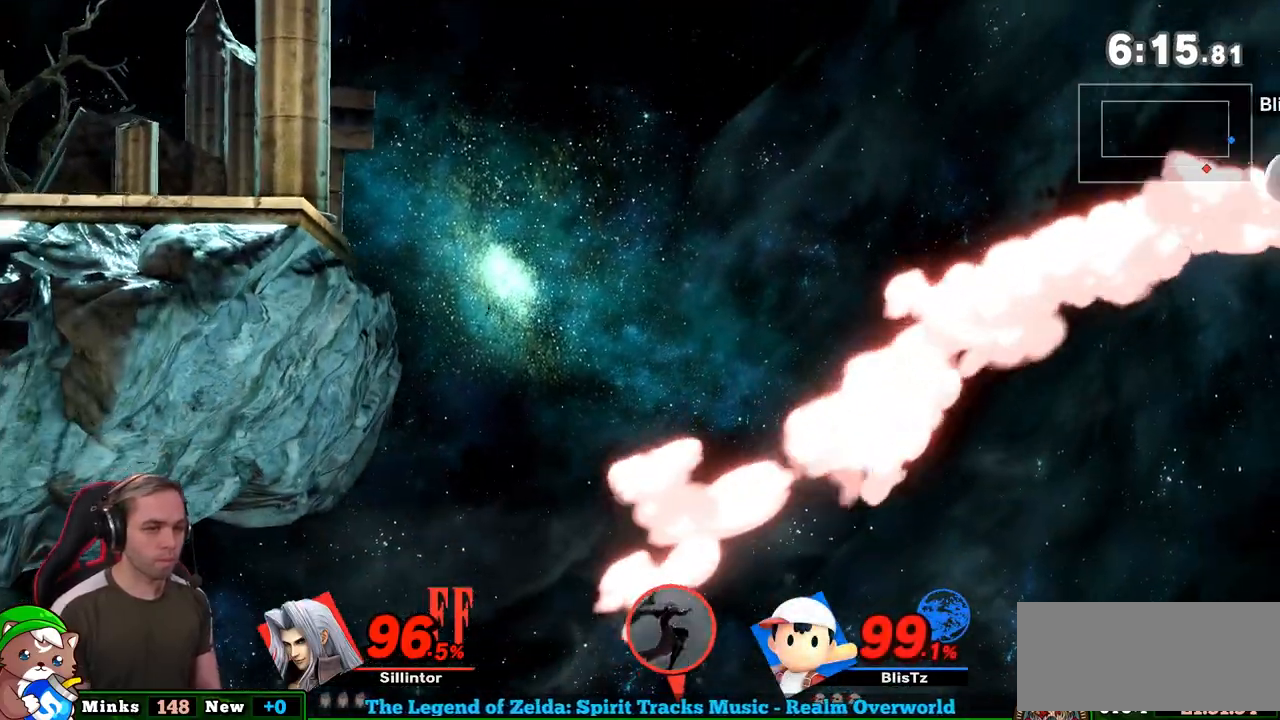
{"buttons": ["B"], "left_stick": "up", "right_stick": "center", "events": [[217, "left_stick", "up"], [250, "Y", "up"], [317, "B", "down"]]}
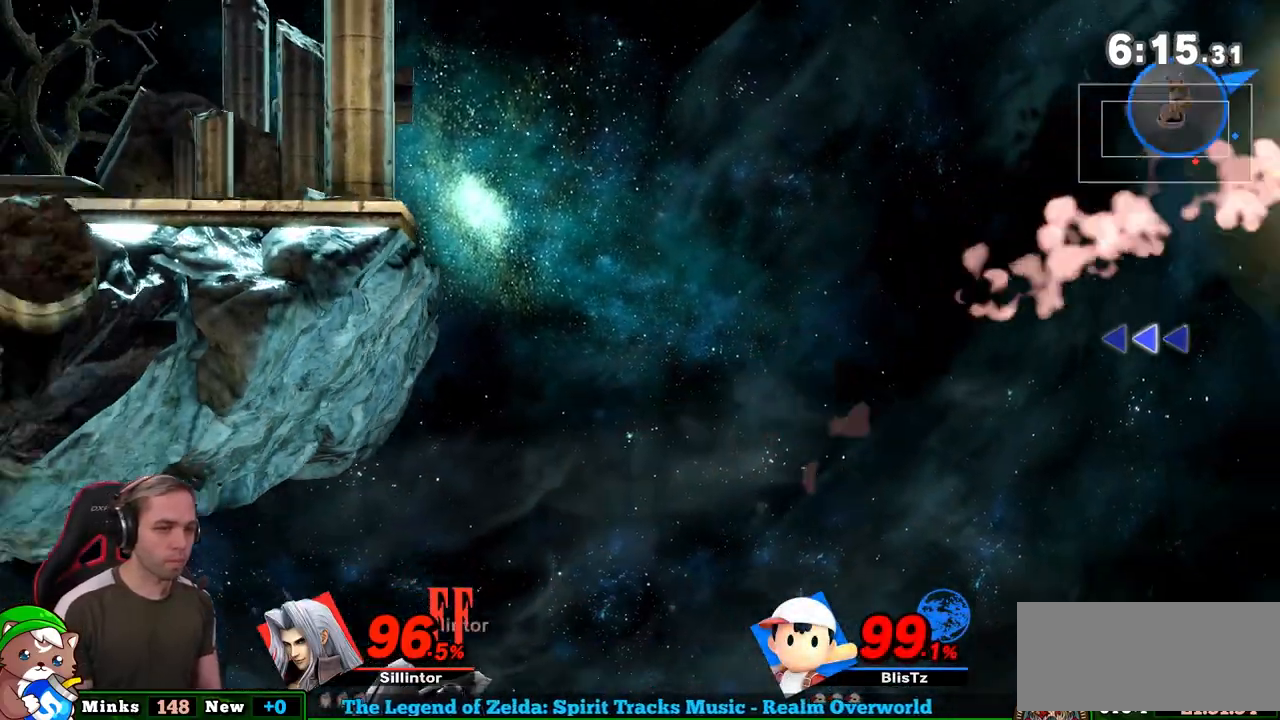
{"buttons": ["B"], "left_stick": "up", "right_stick": "center", "events": []}
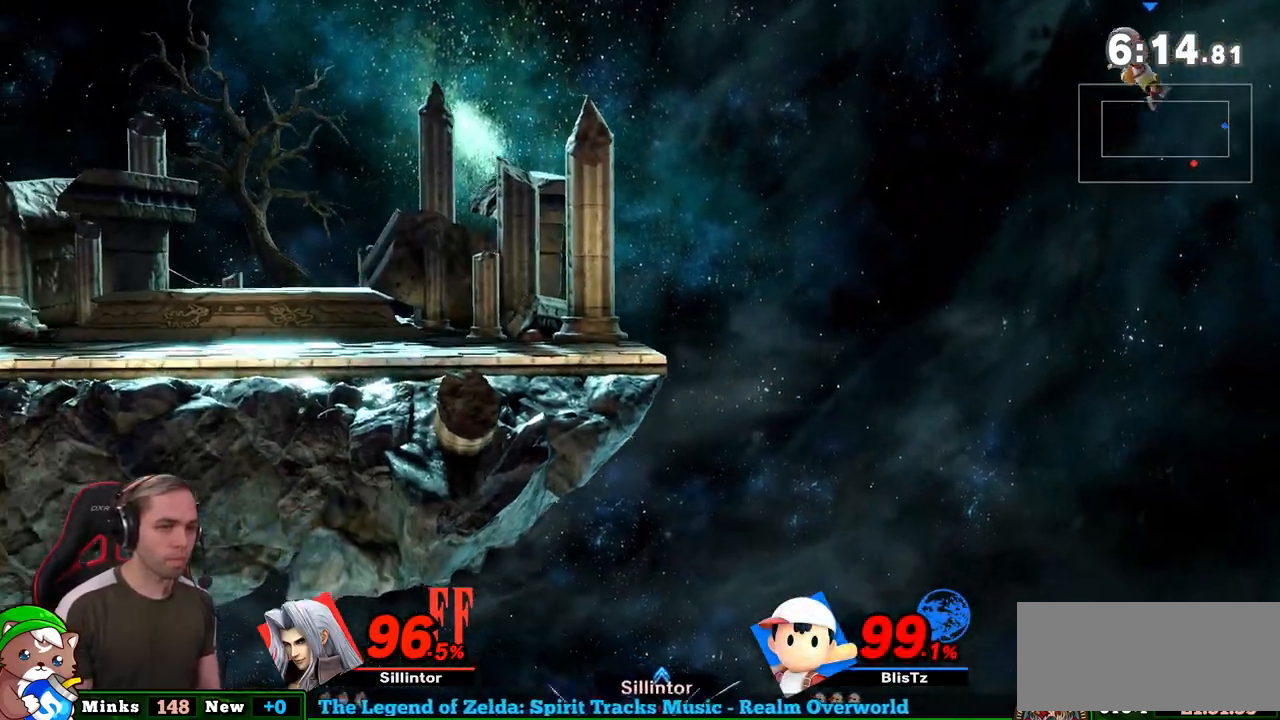
{"buttons": [], "left_stick": "center", "right_stick": "center", "events": [[250, "B", "up"], [417, "left_stick", "center"]]}
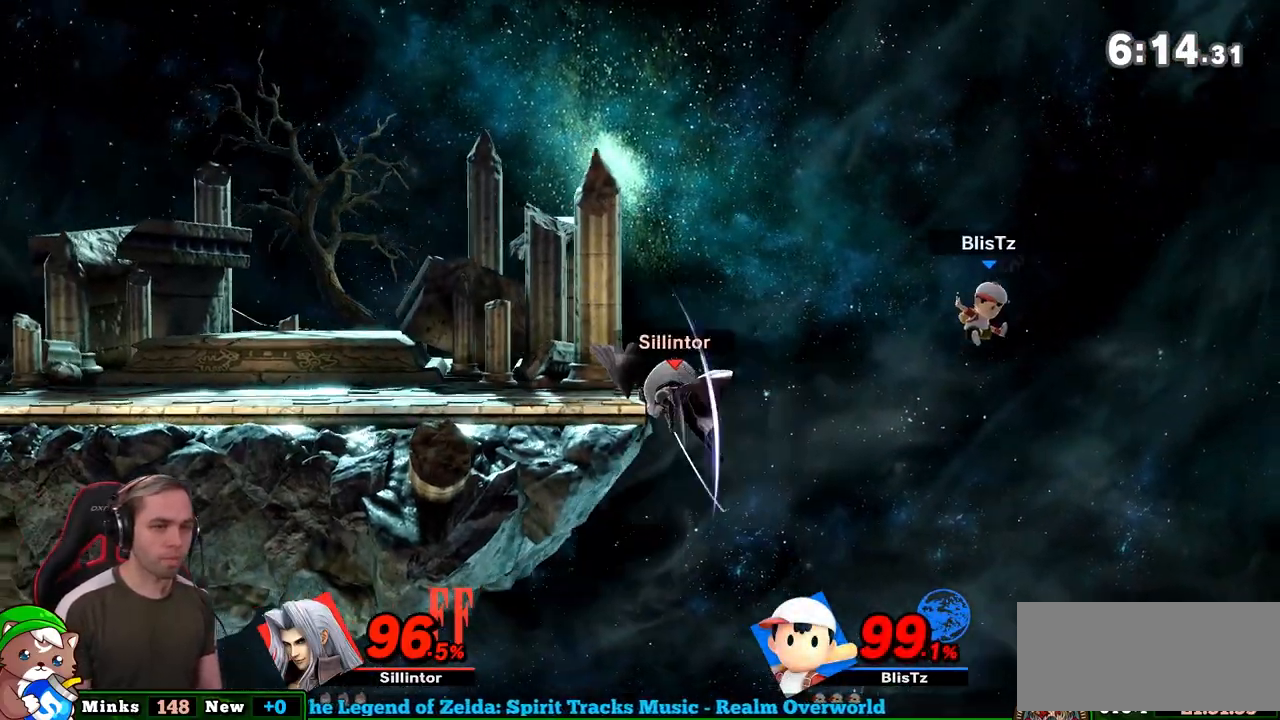
{"buttons": [], "left_stick": "center", "right_stick": "center", "events": []}
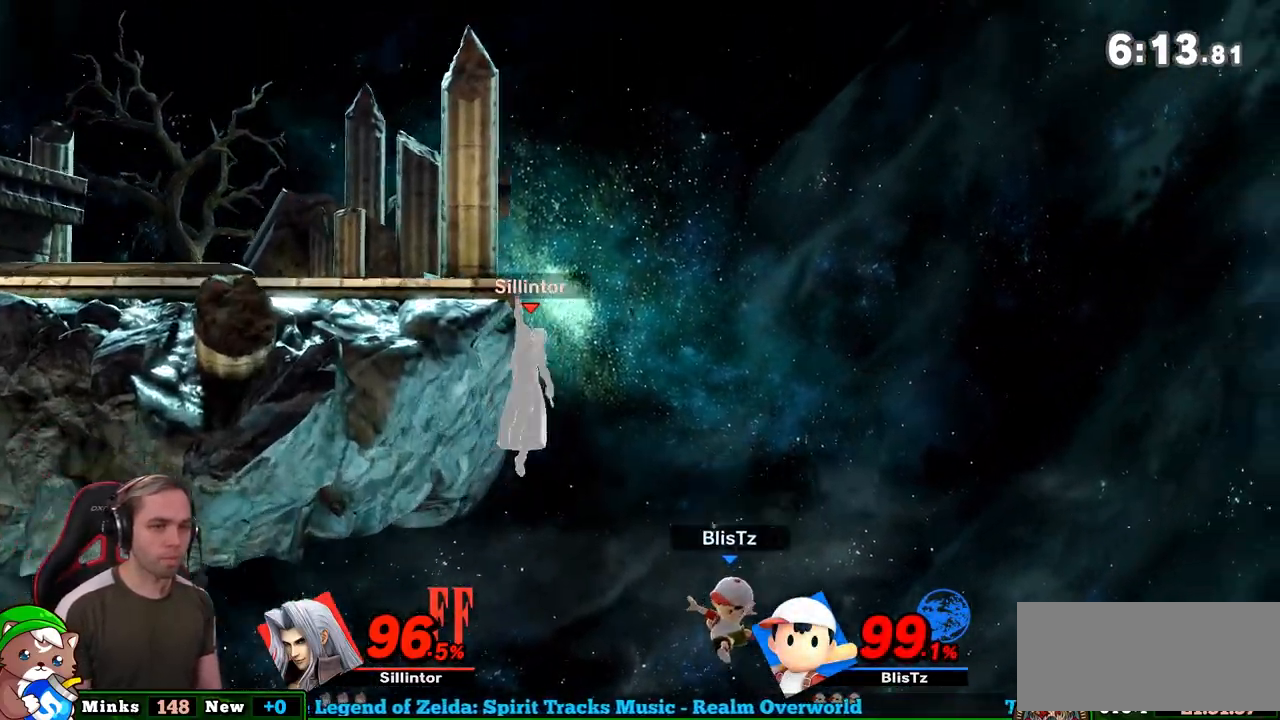
{"buttons": [], "left_stick": "center", "right_stick": "center", "events": []}
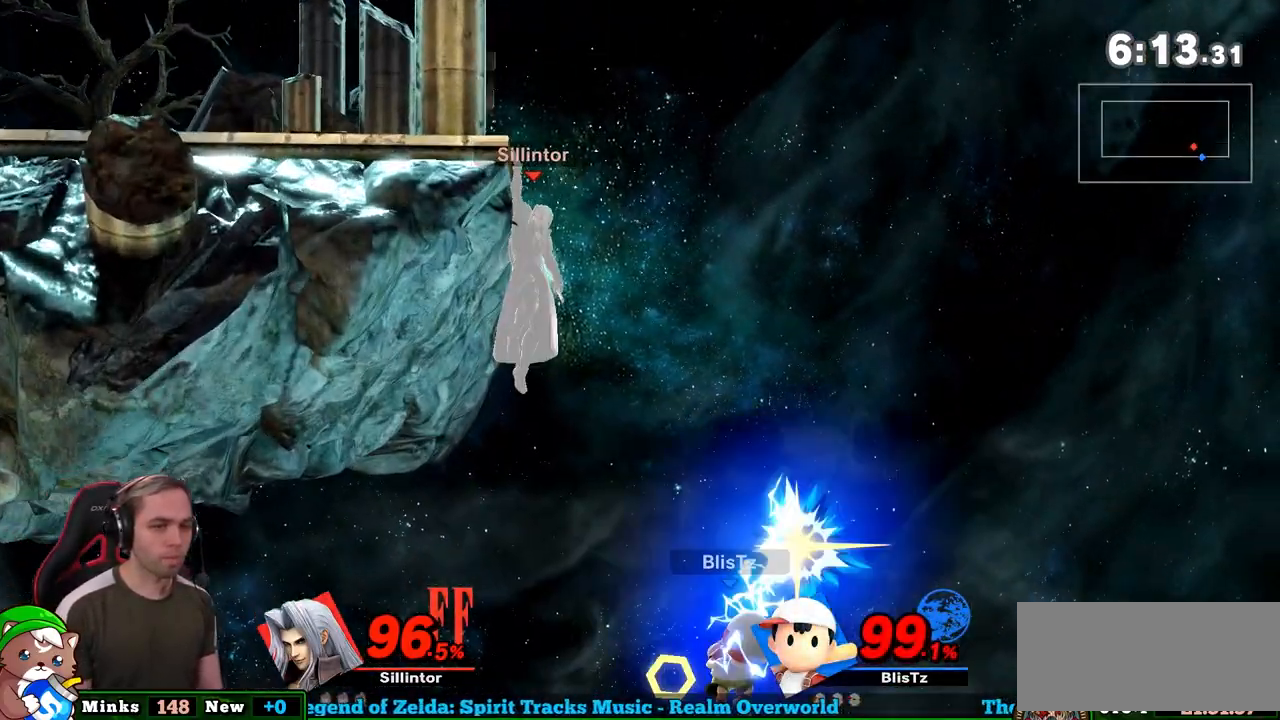
{"buttons": [], "left_stick": "center", "right_stick": "center", "events": [[167, "Y", "down"], [217, "Y", "up"], [317, "right_stick", "down"], [417, "right_stick", "center"]]}
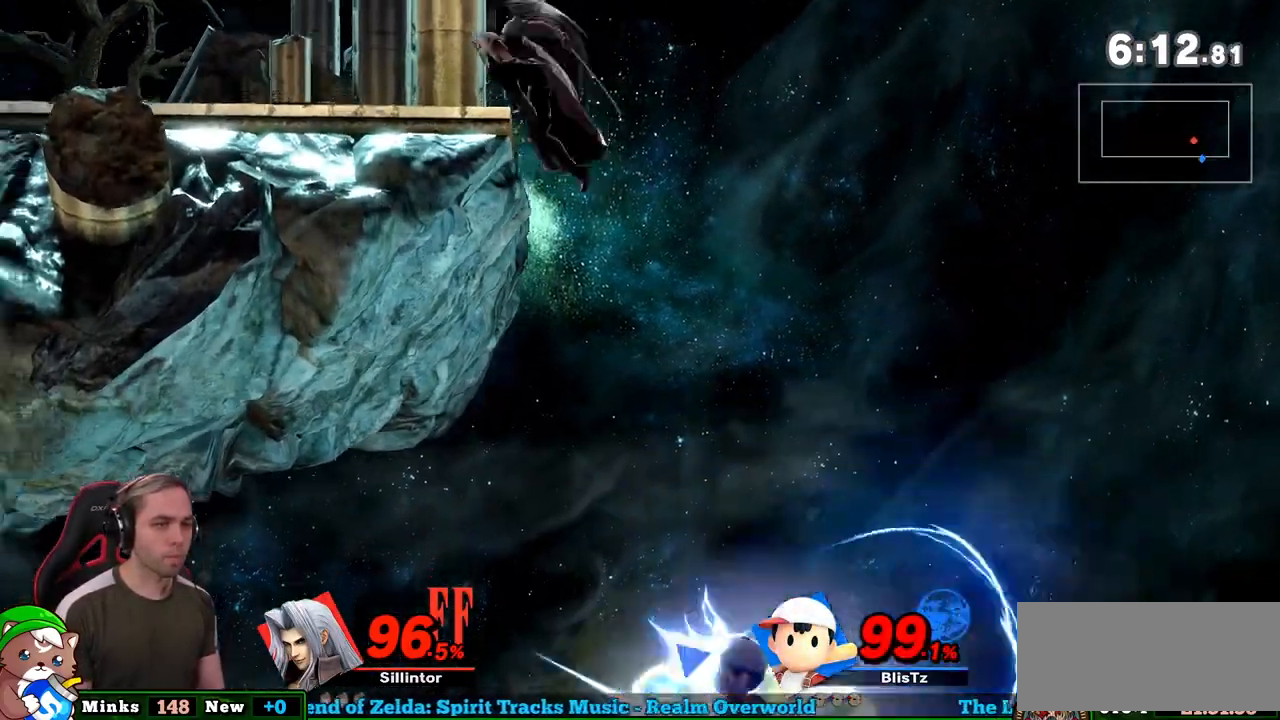
{"buttons": [], "left_stick": "center", "right_stick": "center", "events": []}
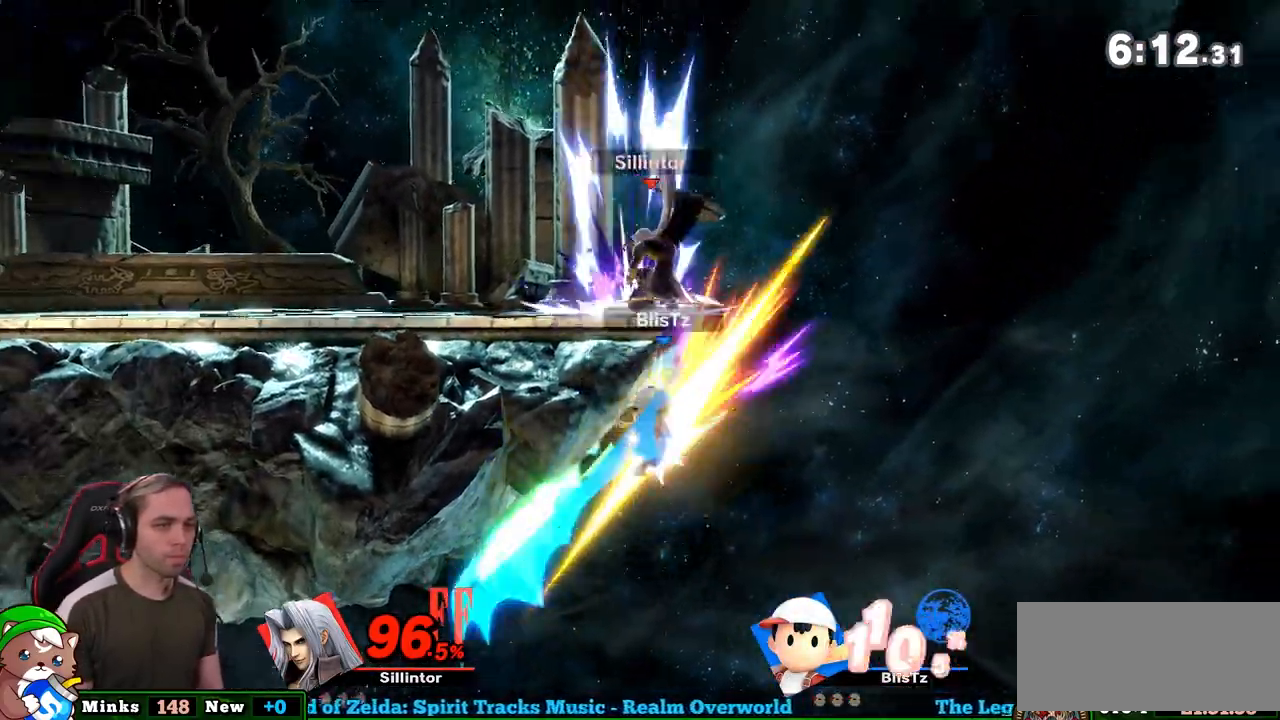
{"buttons": [], "left_stick": "center", "right_stick": "center", "events": []}
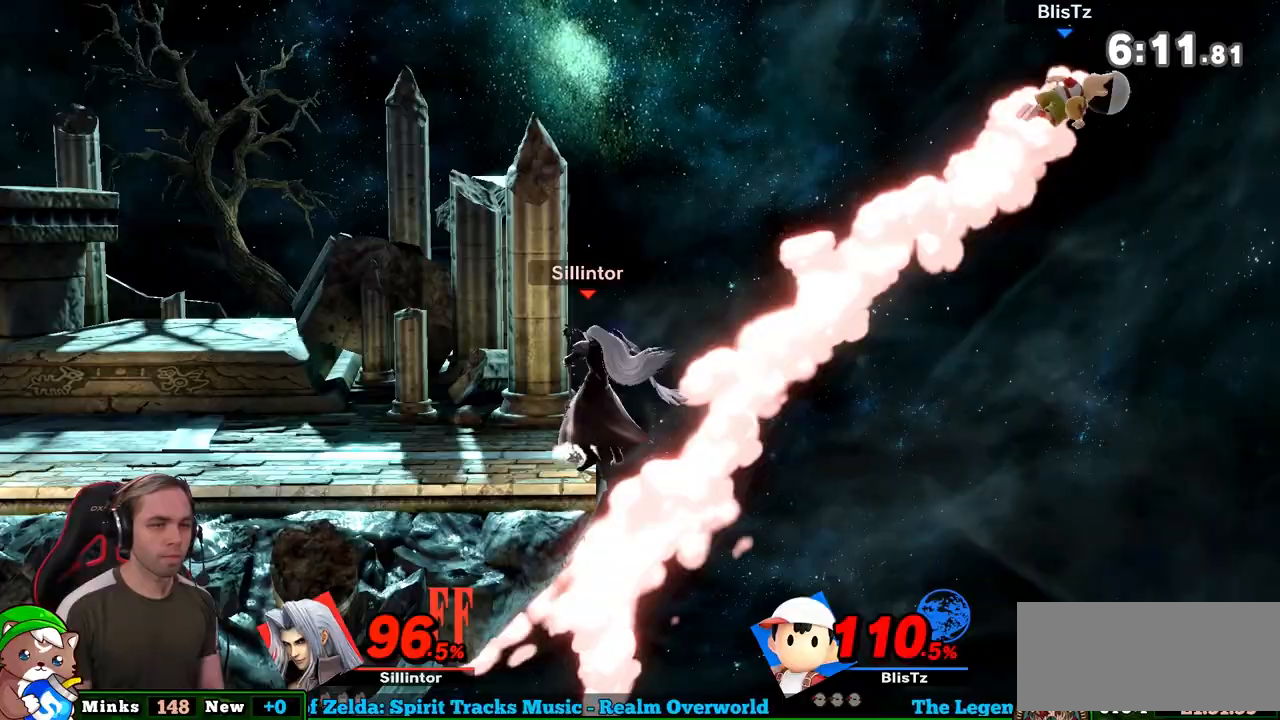
{"buttons": [], "left_stick": "right", "right_stick": "center", "events": [[283, "left_stick", "right"], [433, "left_stick", "down"], [500, "left_stick", "right"]]}
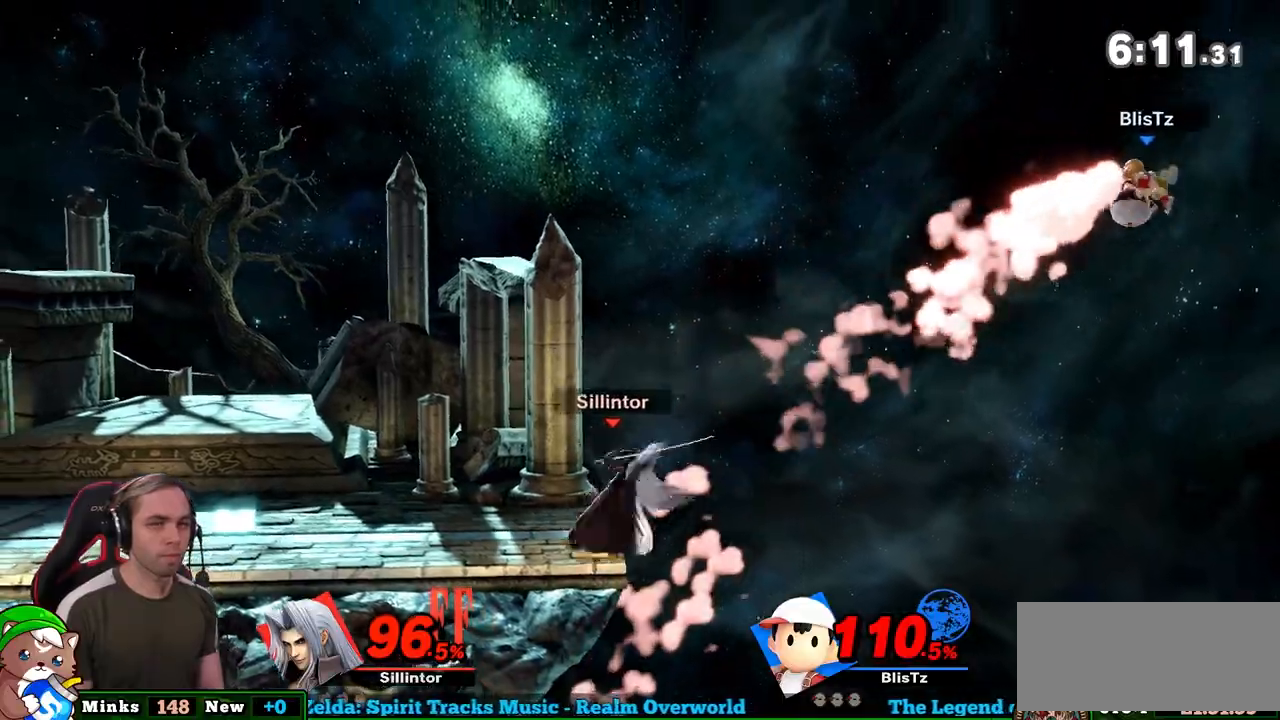
{"buttons": [], "left_stick": "left", "right_stick": "center", "events": [[67, "Y", "down"], [100, "A", "down"], [283, "left_stick", "left"], [450, "Y", "up"], [483, "A", "up"]]}
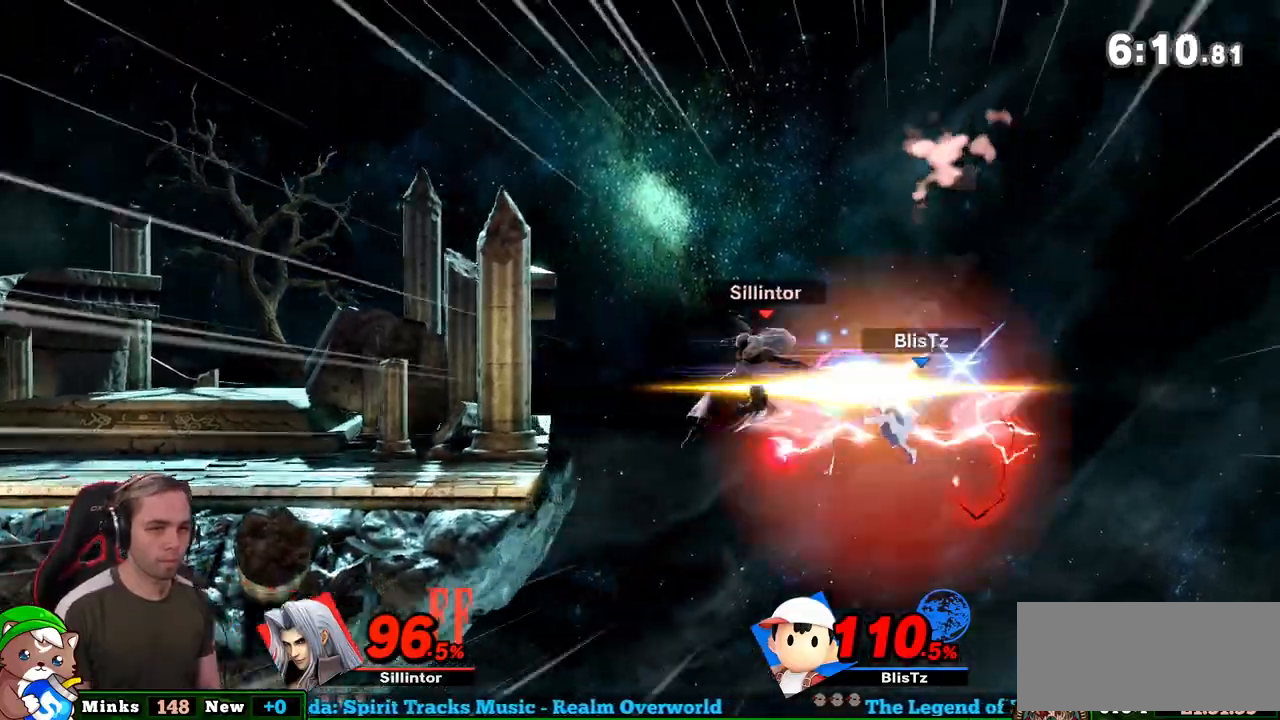
{"buttons": ["Y"], "left_stick": "left", "right_stick": "center", "events": [[467, "Y", "down"]]}
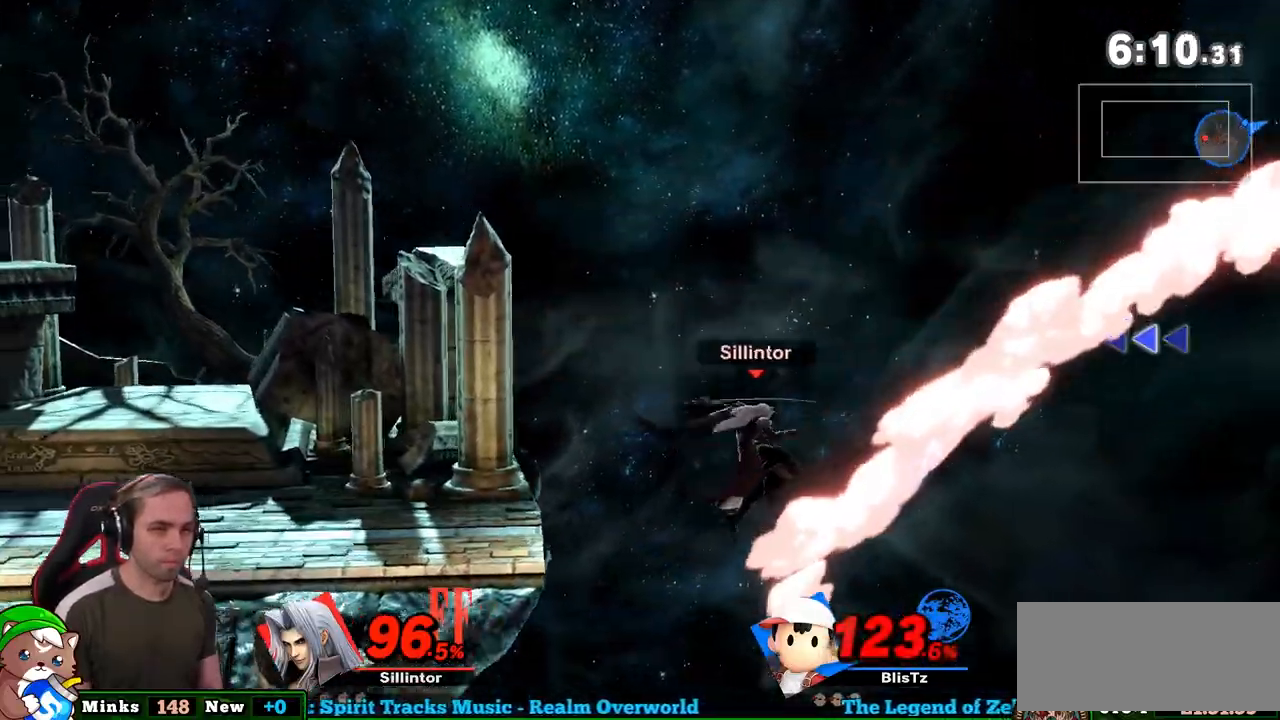
{"buttons": [], "left_stick": "down", "right_stick": "center", "events": [[33, "Y", "up"], [133, "Y", "down"], [317, "Y", "up"], [500, "left_stick", "down"]]}
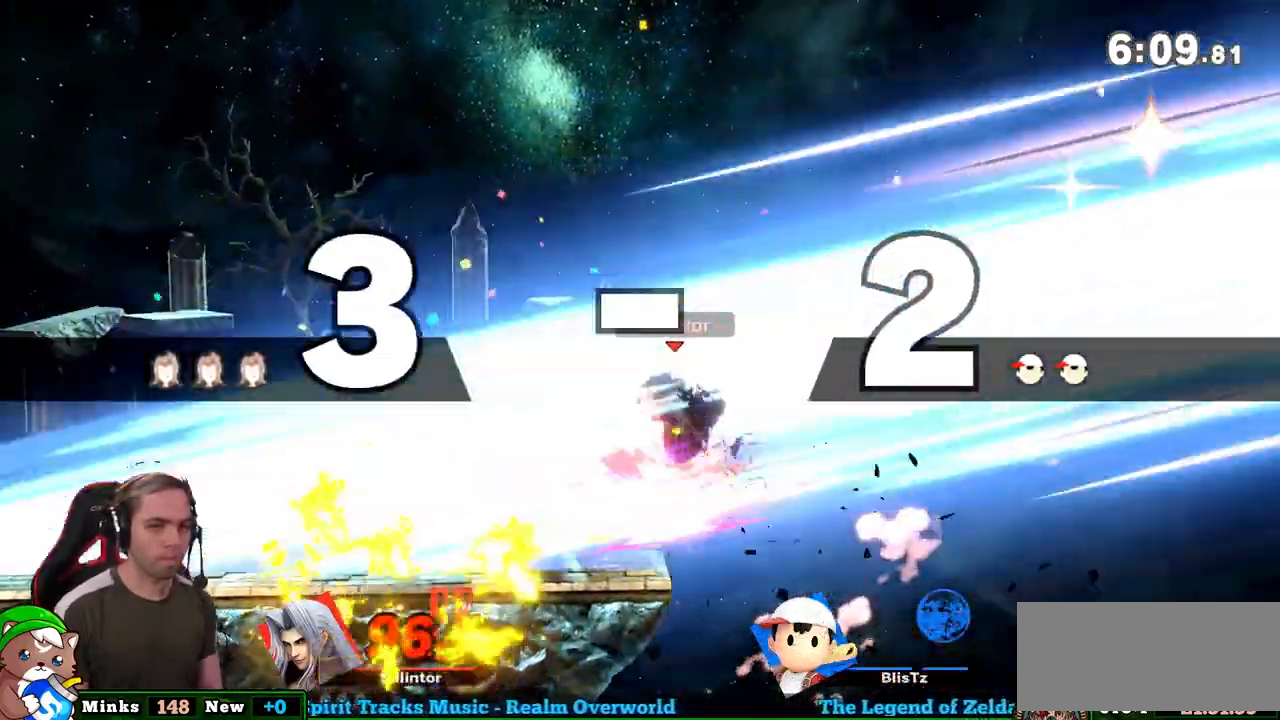
{"buttons": [], "left_stick": "center", "right_stick": "center", "events": [[167, "left_stick", "left"], [283, "Y", "down"], [317, "A", "down"], [383, "A", "up"], [383, "Y", "up"], [400, "left_stick", "center"]]}
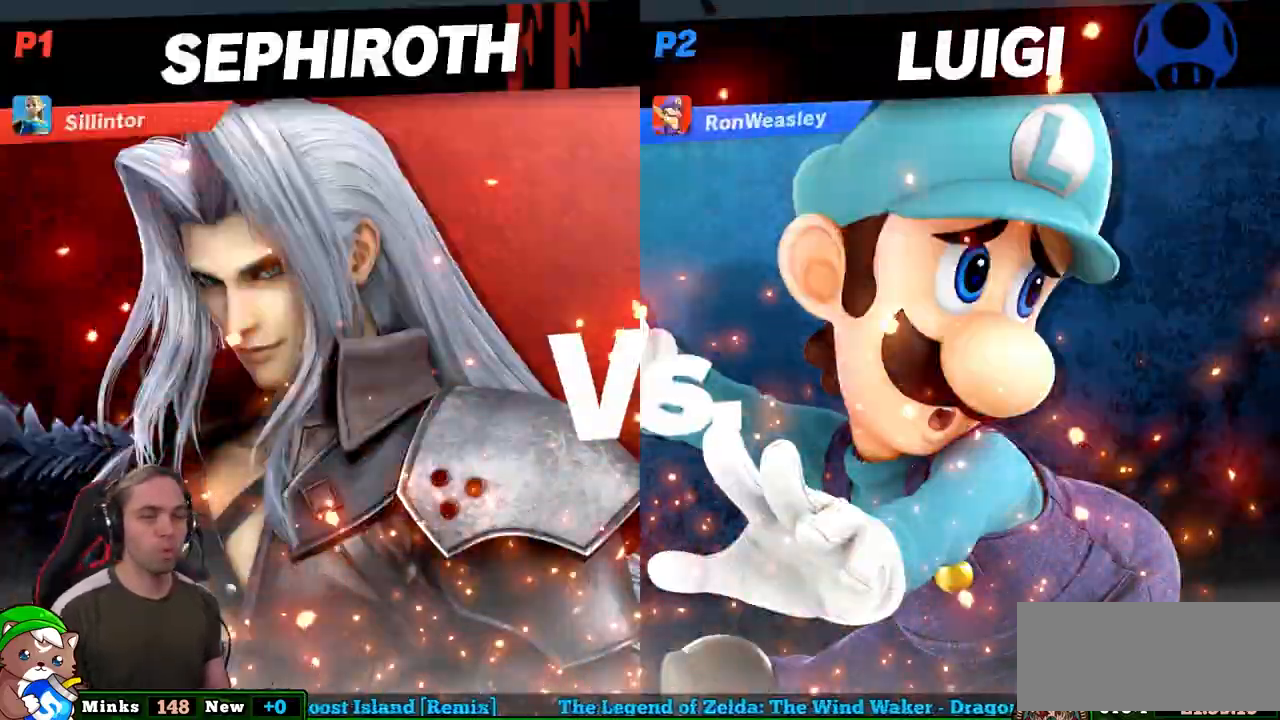
{"buttons": [], "left_stick": "center", "right_stick": "center", "events": []}